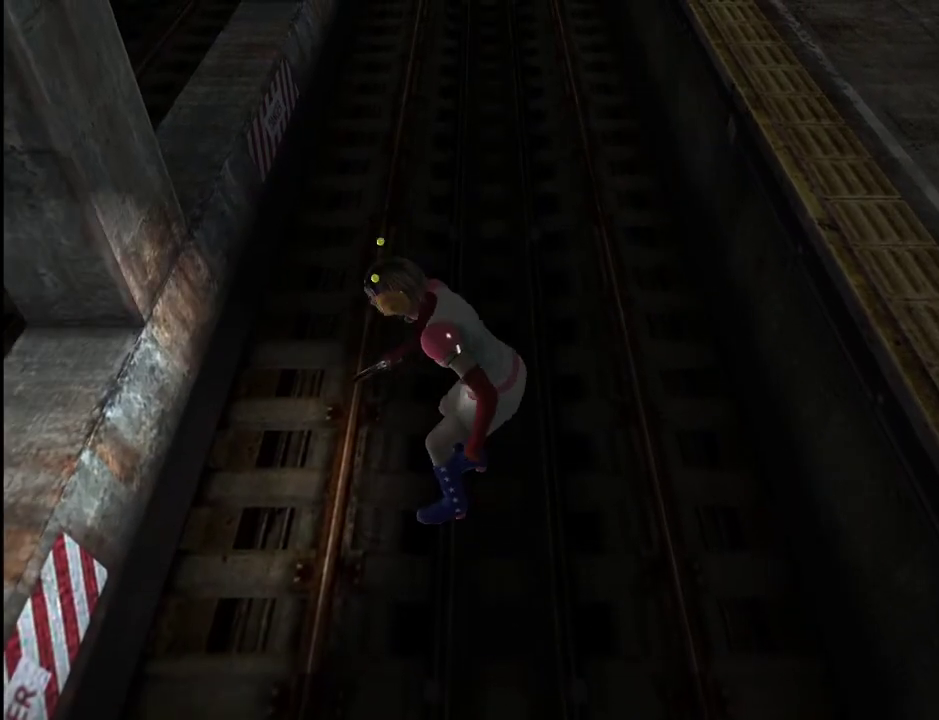
Gameplay with keyboard and mouse; each line is a JSON object with the keys and mouse buttons held at the frame after it. "events" lists presses ("down") and releases ("up") of ".", "/", "0", "1", "2", "3", "4", "5", "6", "7", "8", "9", "a", "alt_l", "alt_r", "b", "backslash", "backspace", "c", "caps_lock", "comma", "ctrl_l", "ctrl_r", "d", "e", "equals", "escape", "f", "g", "h", "i", "j", "k", "l", "lbracket", "m", "minus", "n", "o", "p", "q", "quote", "r", "rbracket", "return", "s", "semicolon", "shift_l", "shift_r", "space", "super", "t", "tab", "u", "v", "w", "x", "y", "z", "mouse_left" and "mouse_right" between this image and that frame as [ms after this image, input, new state], when the widget could be followed in between. "mouse_left", "mouse_right" = the "left", "right" buttons of the "mouse" list. No other keys are recorded. Mouse movement is not recorded.
{"keys": ["rbracket"], "mouse": [], "events": [[17, "rbracket", "down"], [100, "rbracket", "up"], [150, "rbracket", "down"], [250, "rbracket", "up"], [350, "rbracket", "down"], [383, "rbracket", "up"], [433, "rbracket", "down"]]}
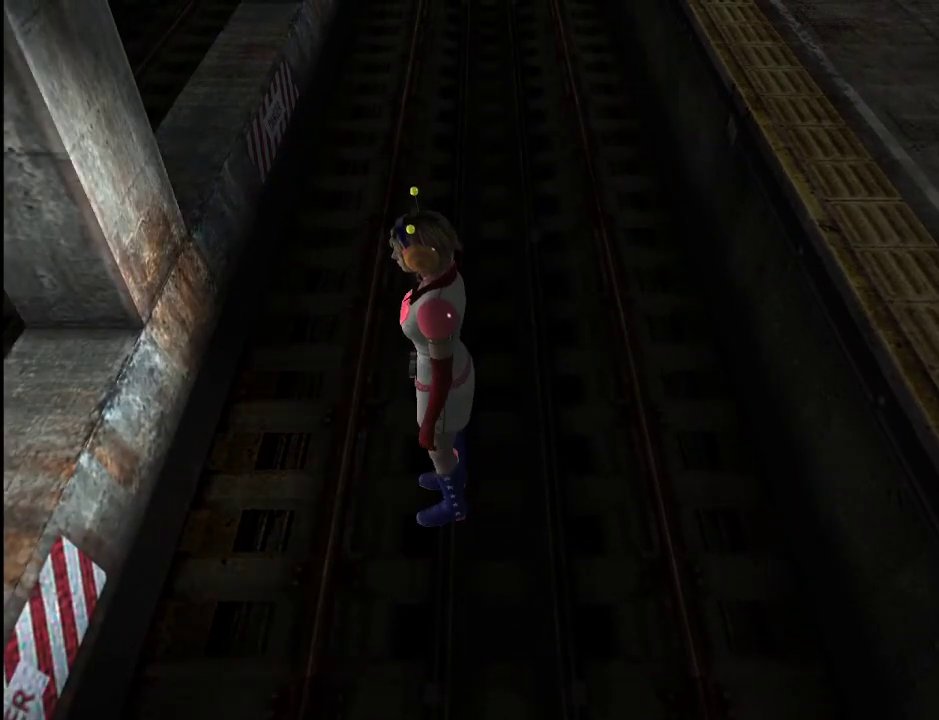
{"keys": ["rbracket"], "mouse": [], "events": [[33, "rbracket", "up"], [83, "rbracket", "down"], [167, "rbracket", "up"], [217, "rbracket", "down"], [317, "rbracket", "up"], [350, "rbracket", "down"], [450, "rbracket", "up"], [500, "rbracket", "down"]]}
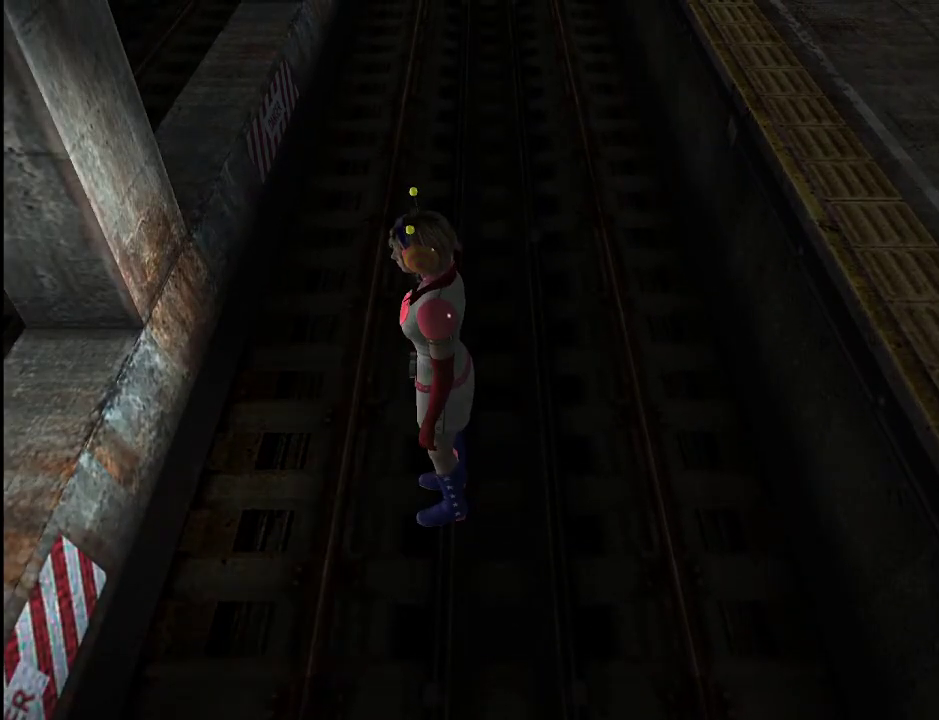
{"keys": [], "mouse": [], "events": [[50, "rbracket", "up"], [133, "rbracket", "down"], [183, "rbracket", "up"], [283, "rbracket", "down"], [333, "rbracket", "up"]]}
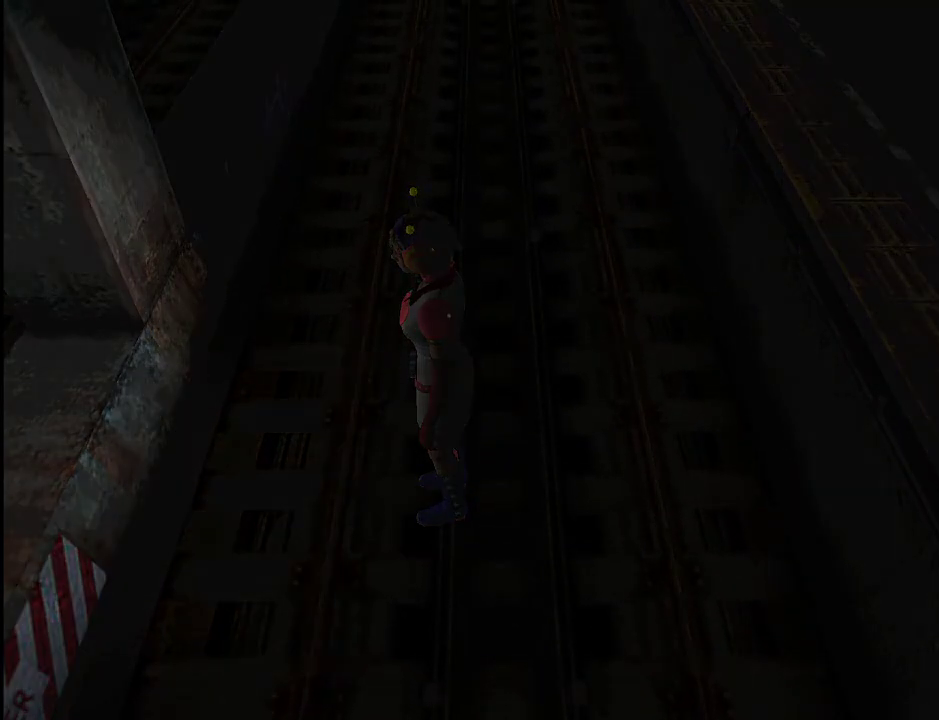
{"keys": ["w"], "mouse": [], "events": [[17, "w", "down"]]}
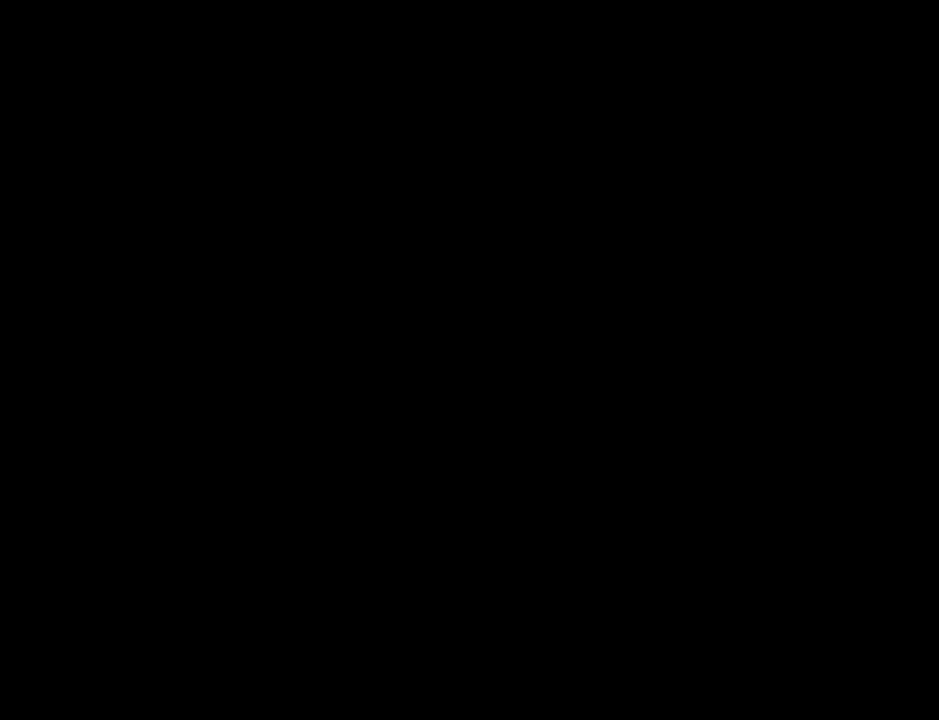
{"keys": ["w"], "mouse": [], "events": []}
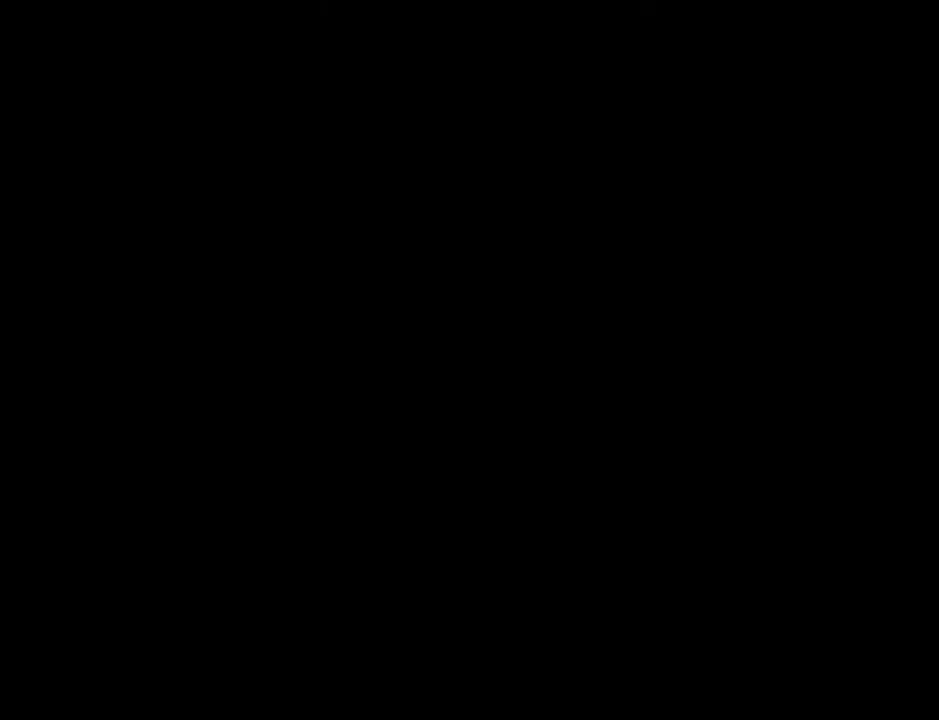
{"keys": ["w"], "mouse": [], "events": []}
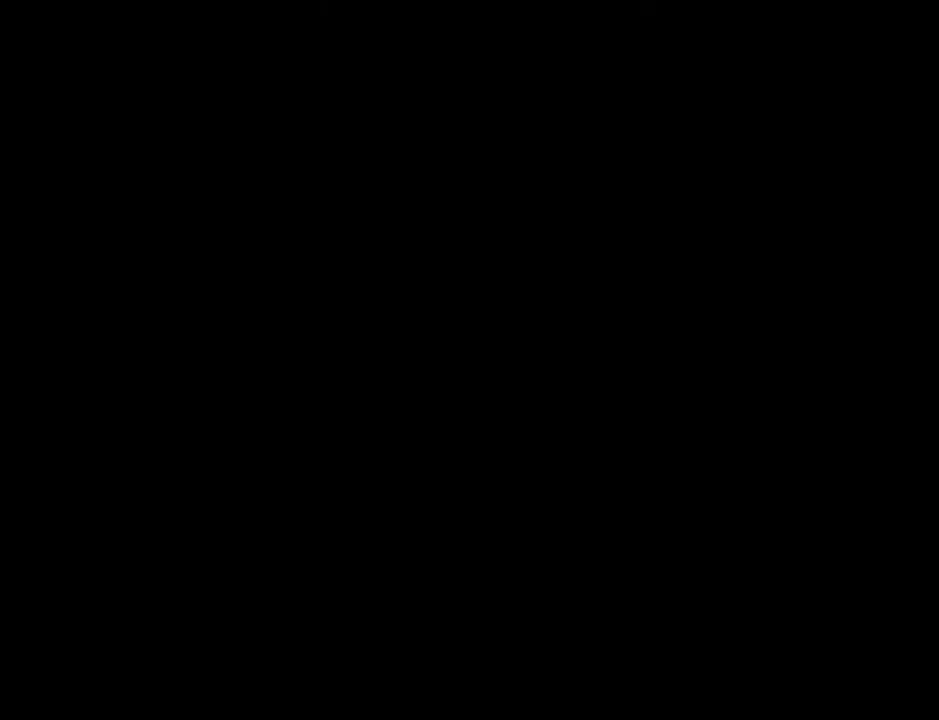
{"keys": ["w"], "mouse": [], "events": []}
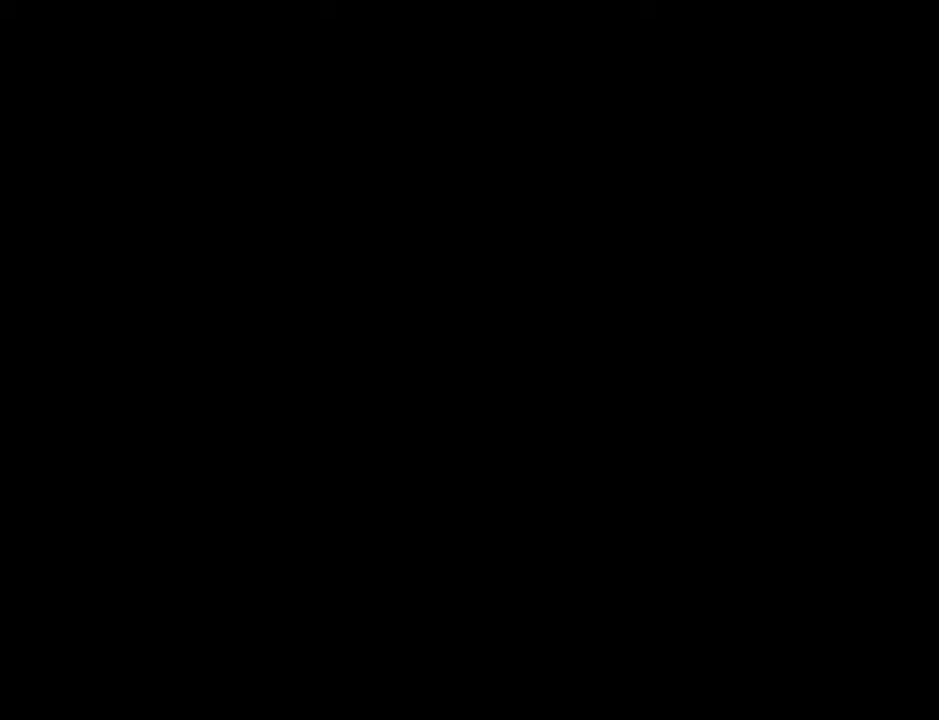
{"keys": ["w"], "mouse": [], "events": []}
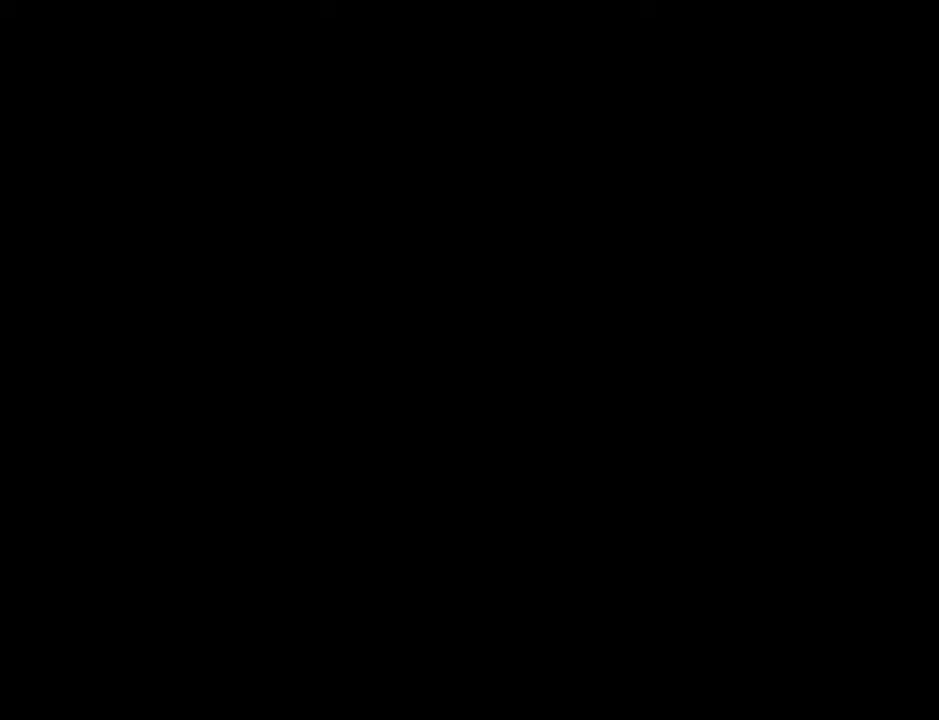
{"keys": ["w"], "mouse": [], "events": []}
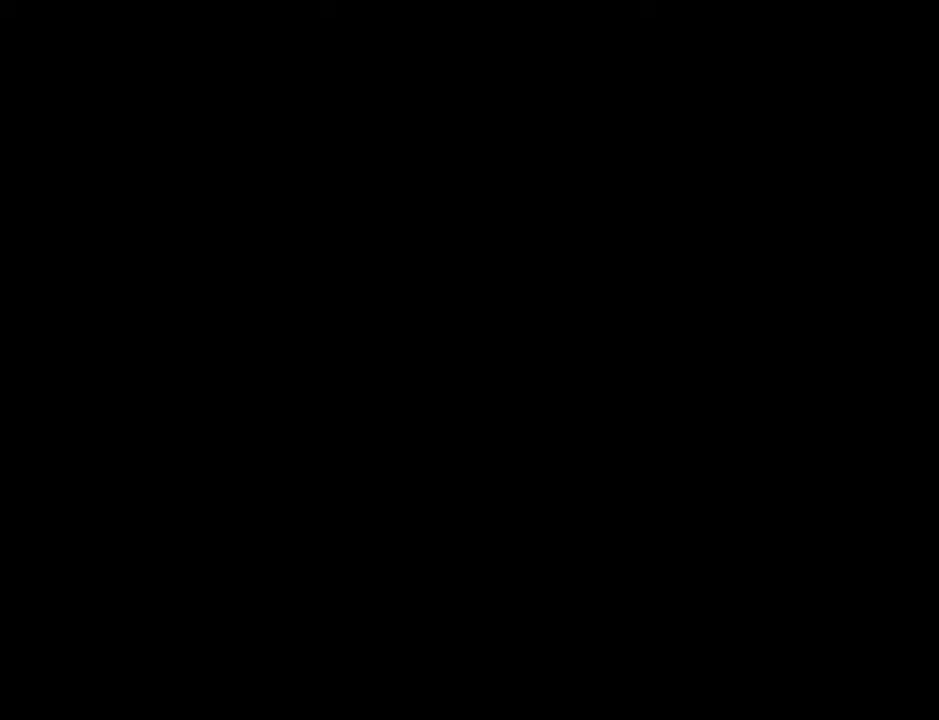
{"keys": [], "mouse": [], "events": [[67, "w", "up"]]}
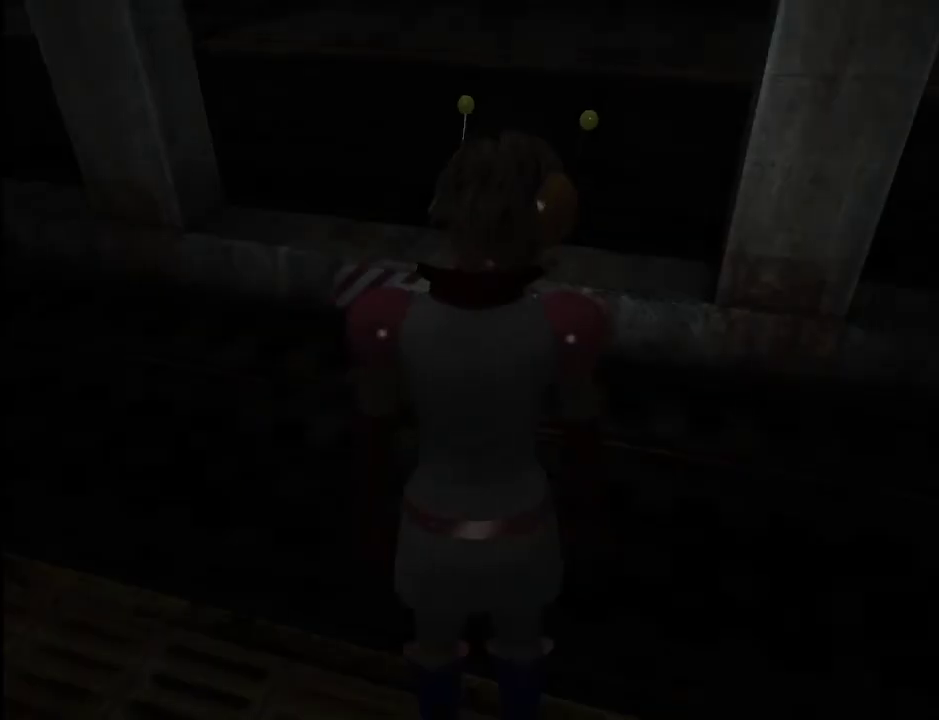
{"keys": [], "mouse": [], "events": []}
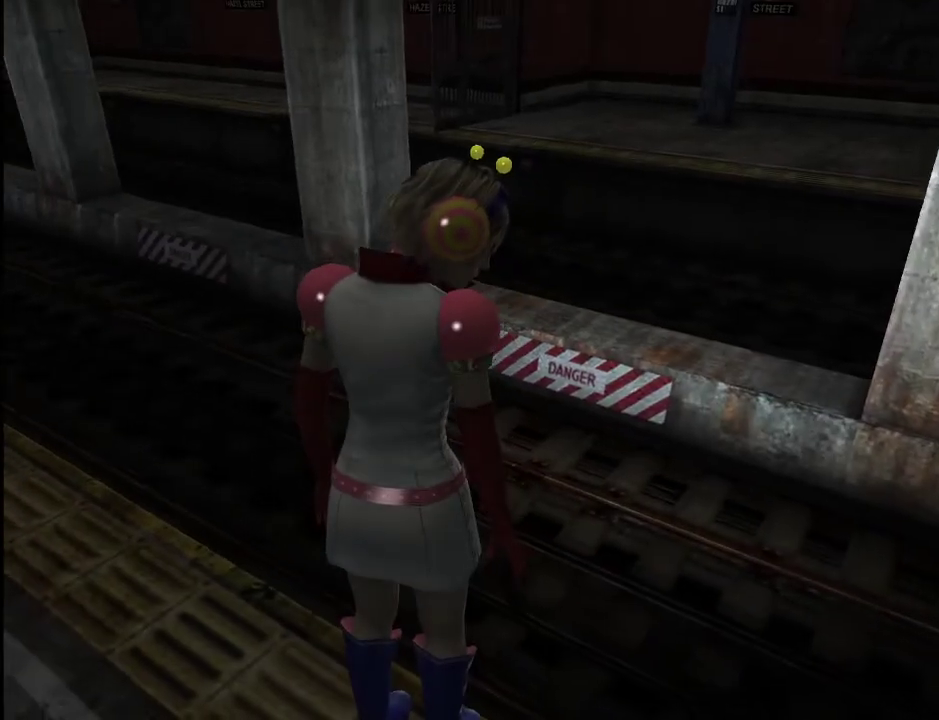
{"keys": [], "mouse": [], "events": [[133, "d", "down"], [183, "d", "up"]]}
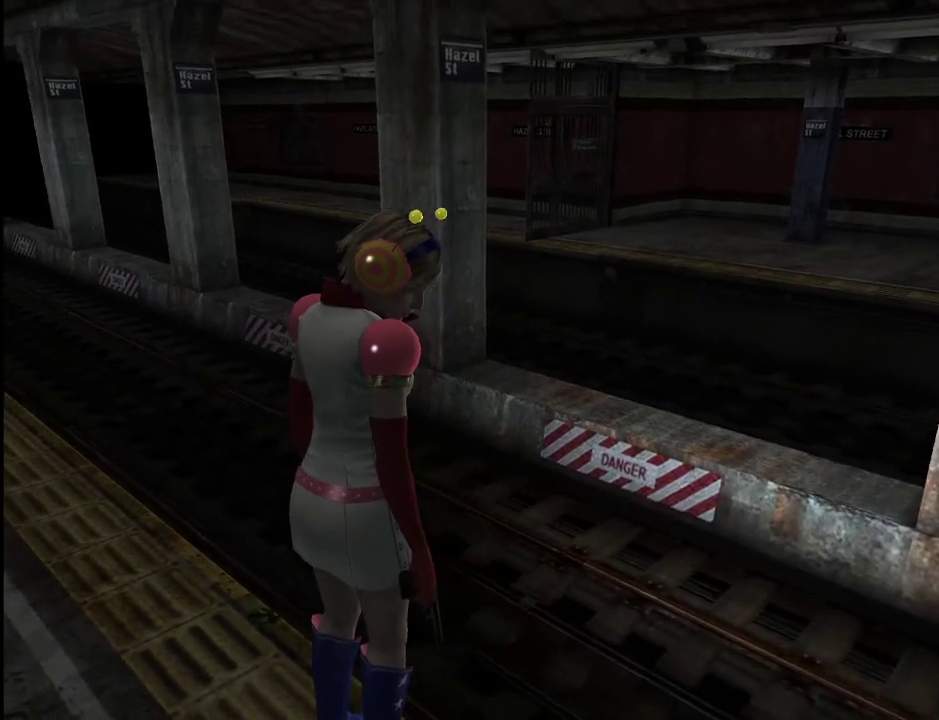
{"keys": [], "mouse": [], "events": [[300, "w", "down"], [383, "lbracket", "down"], [383, "w", "up"], [433, "lbracket", "up"]]}
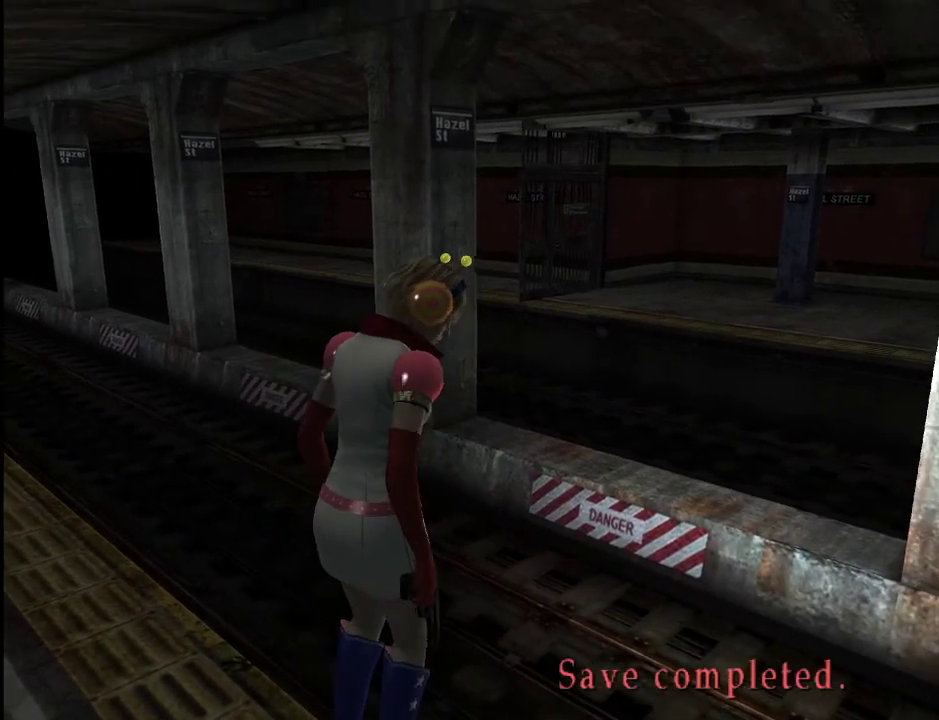
{"keys": [], "mouse": [], "events": [[350, "rbracket", "down"], [450, "rbracket", "up"]]}
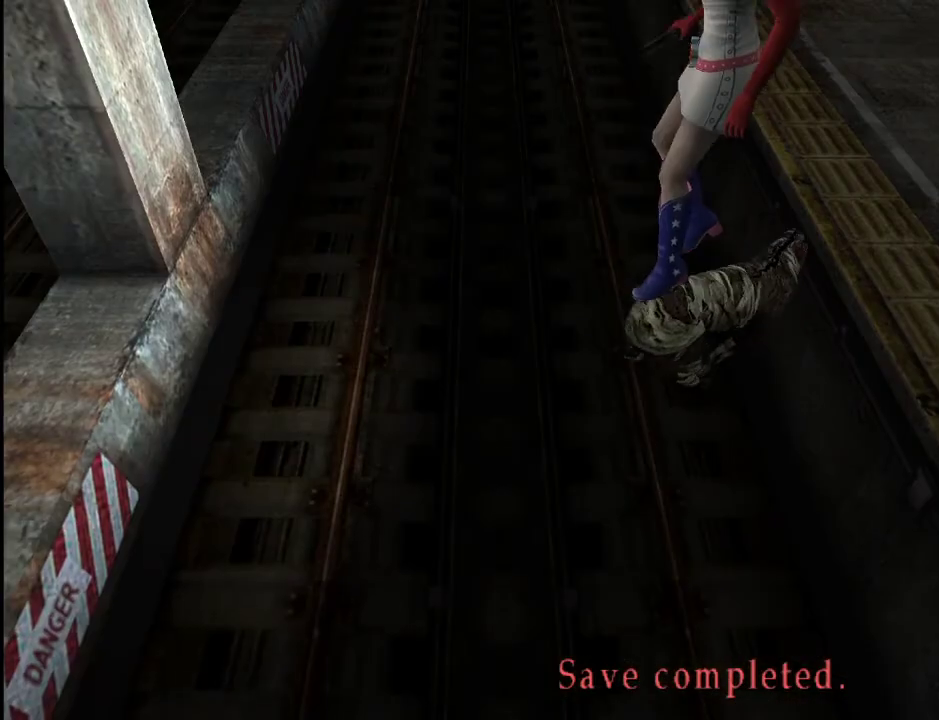
{"keys": ["rbracket"], "mouse": [], "events": [[50, "rbracket", "down"], [100, "rbracket", "up"], [133, "rbracket", "down"], [233, "rbracket", "up"], [283, "rbracket", "down"], [367, "rbracket", "up"], [417, "rbracket", "down"]]}
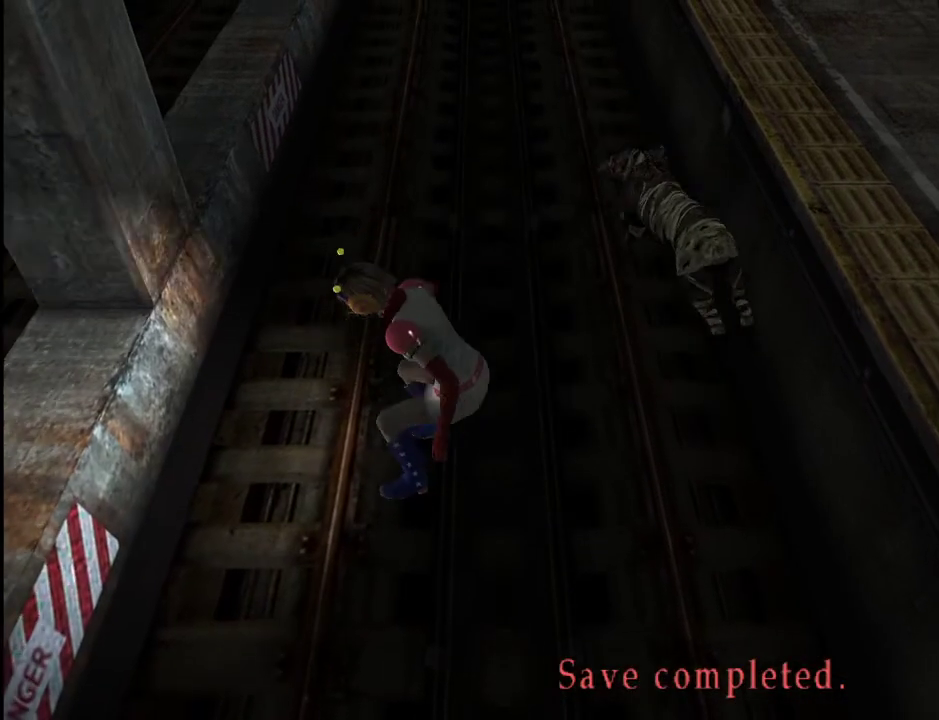
{"keys": ["rbracket"], "mouse": [], "events": [[17, "rbracket", "up"], [67, "rbracket", "down"], [150, "rbracket", "up"], [200, "rbracket", "down"], [300, "rbracket", "up"], [333, "rbracket", "down"], [383, "rbracket", "up"], [483, "rbracket", "down"]]}
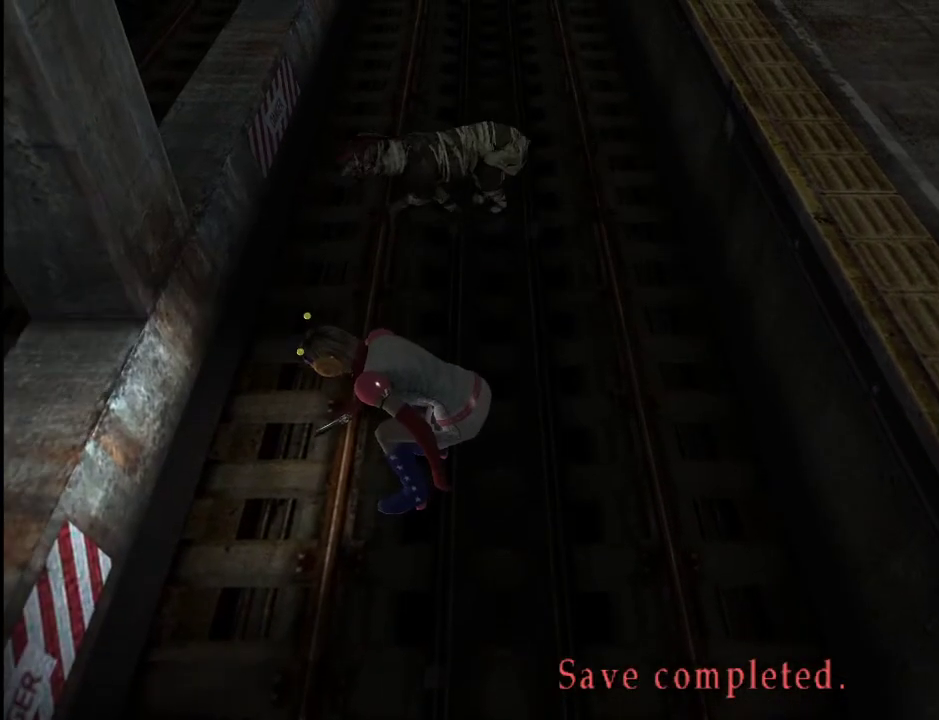
{"keys": [], "mouse": [], "events": [[33, "rbracket", "up"], [117, "rbracket", "down"], [167, "rbracket", "up"], [267, "rbracket", "down"], [317, "rbracket", "up"], [400, "rbracket", "down"], [450, "rbracket", "up"]]}
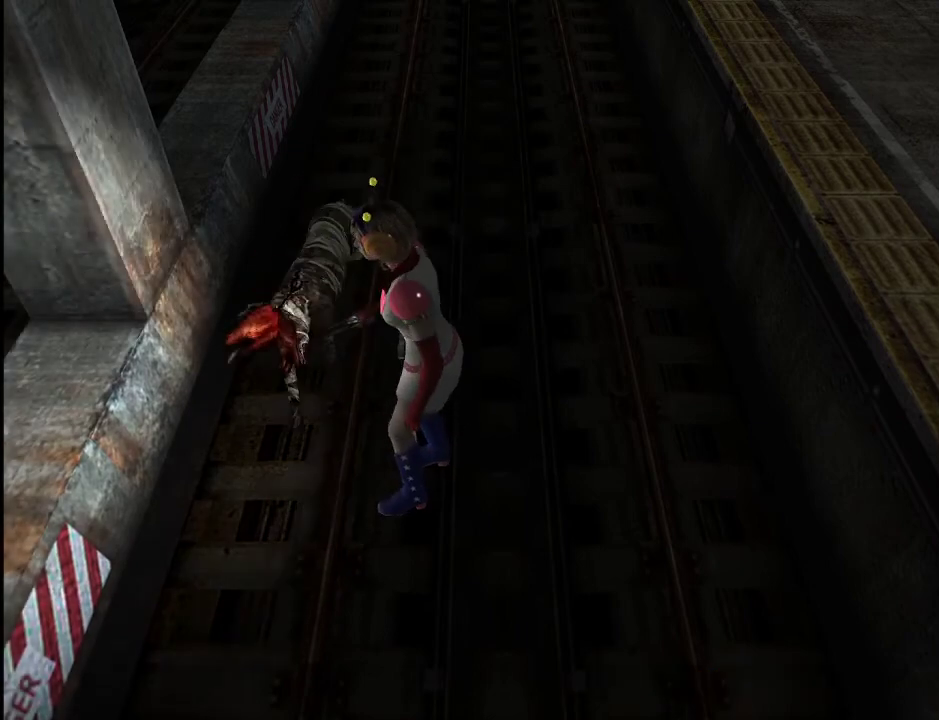
{"keys": ["rbracket"], "mouse": [], "events": [[50, "rbracket", "down"], [100, "rbracket", "up"], [133, "rbracket", "down"], [233, "rbracket", "up"], [283, "rbracket", "down"], [367, "rbracket", "up"], [417, "rbracket", "down"]]}
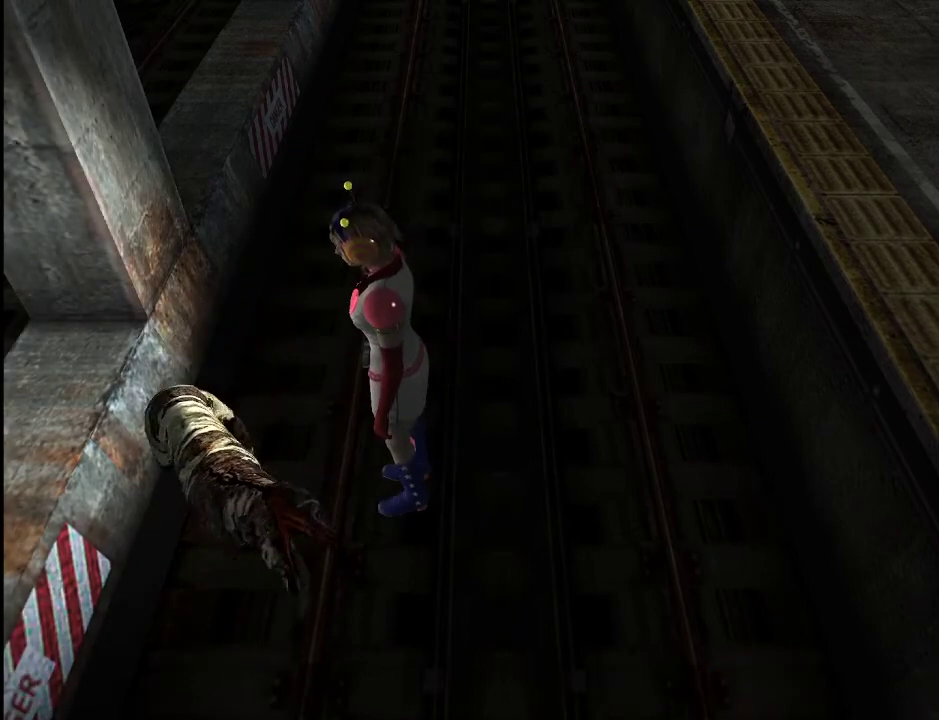
{"keys": ["rbracket"], "mouse": [], "events": [[17, "rbracket", "up"], [67, "rbracket", "down"], [150, "rbracket", "up"], [200, "rbracket", "down"], [250, "rbracket", "up"], [350, "rbracket", "down"], [383, "rbracket", "up"], [483, "rbracket", "down"]]}
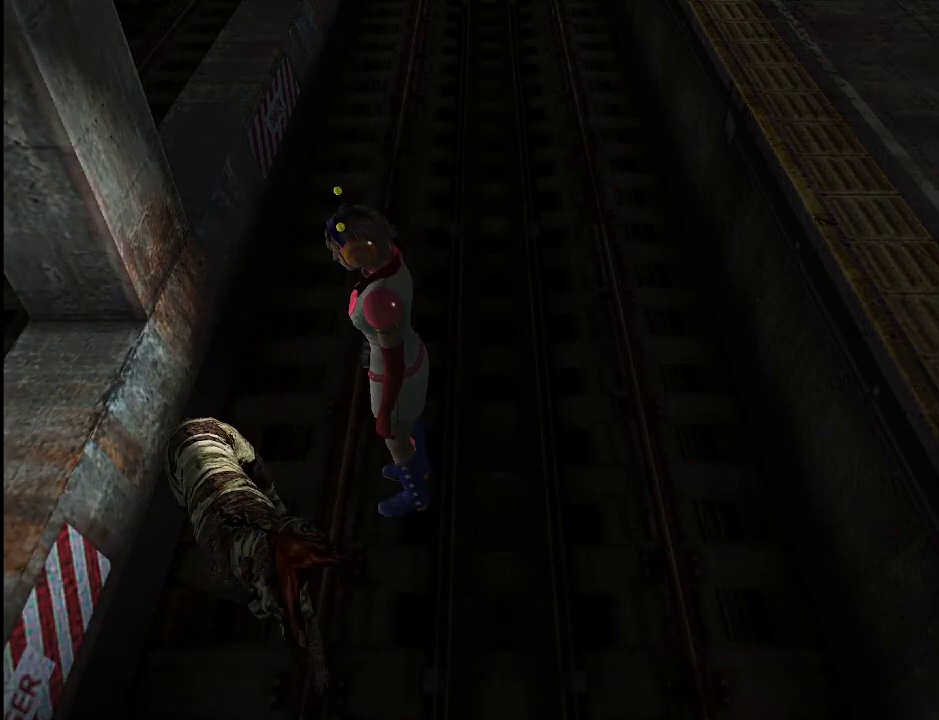
{"keys": ["caps_lock", "w"], "mouse": [], "events": [[33, "rbracket", "up"], [83, "caps_lock", "down"], [83, "w", "down"]]}
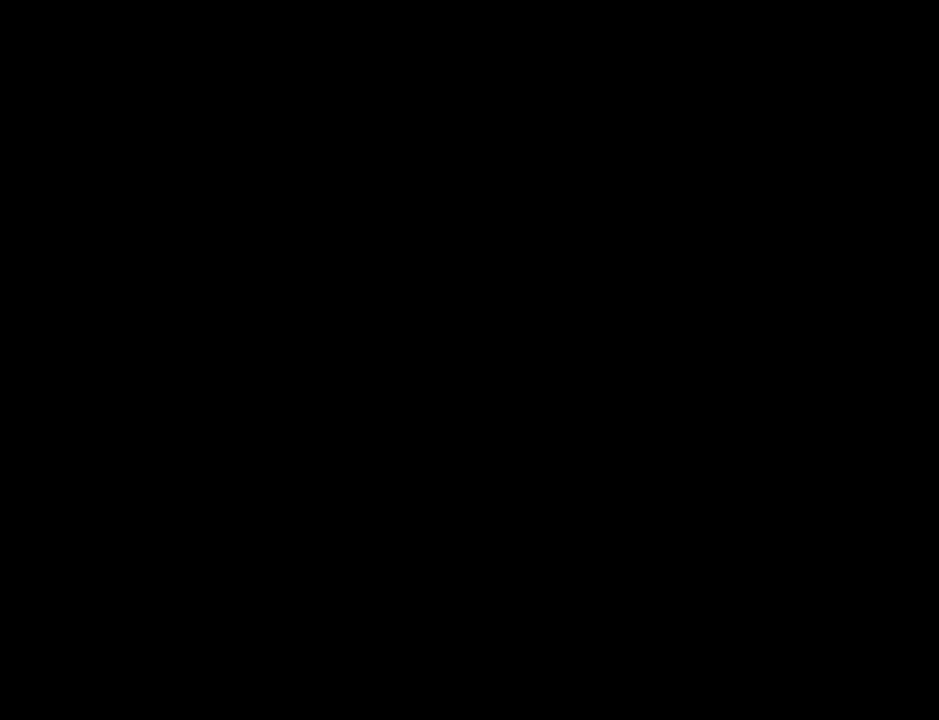
{"keys": ["caps_lock", "w"], "mouse": [], "events": []}
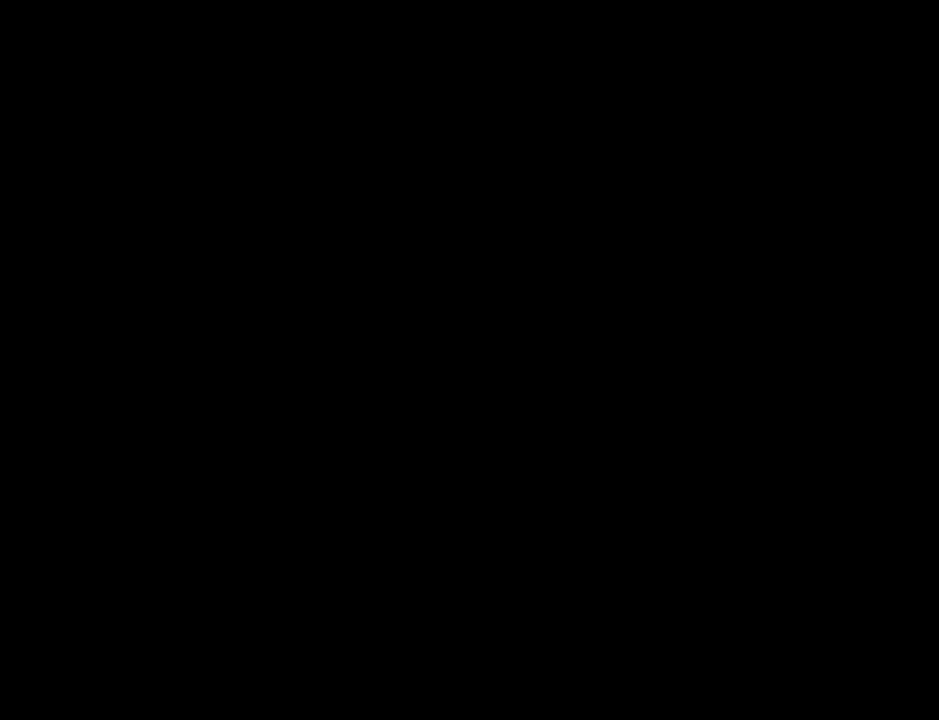
{"keys": ["caps_lock", "w"], "mouse": [], "events": []}
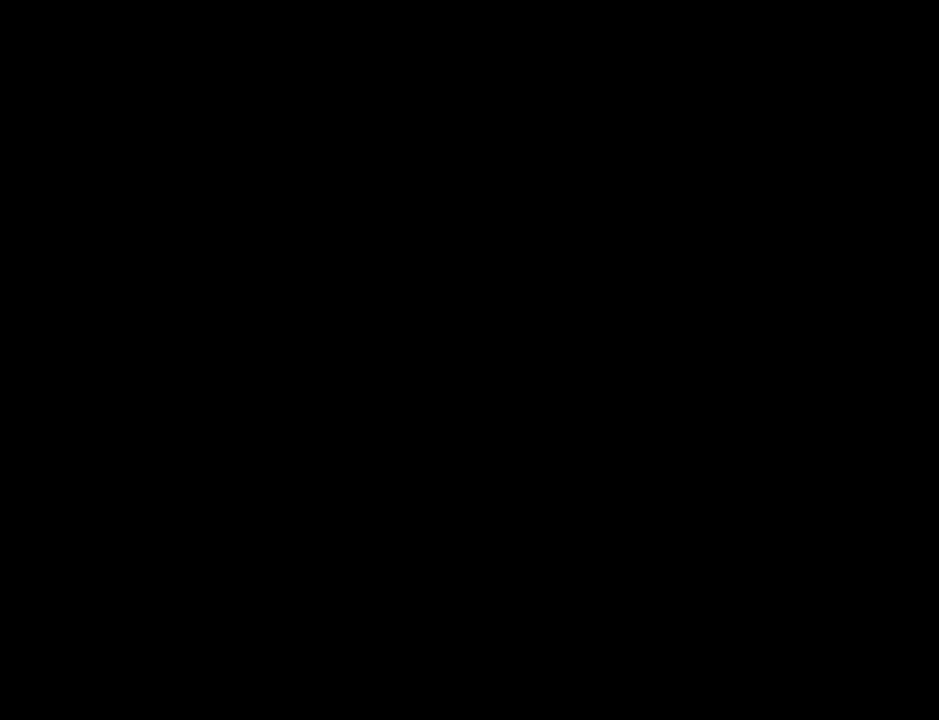
{"keys": ["caps_lock", "w"], "mouse": [], "events": []}
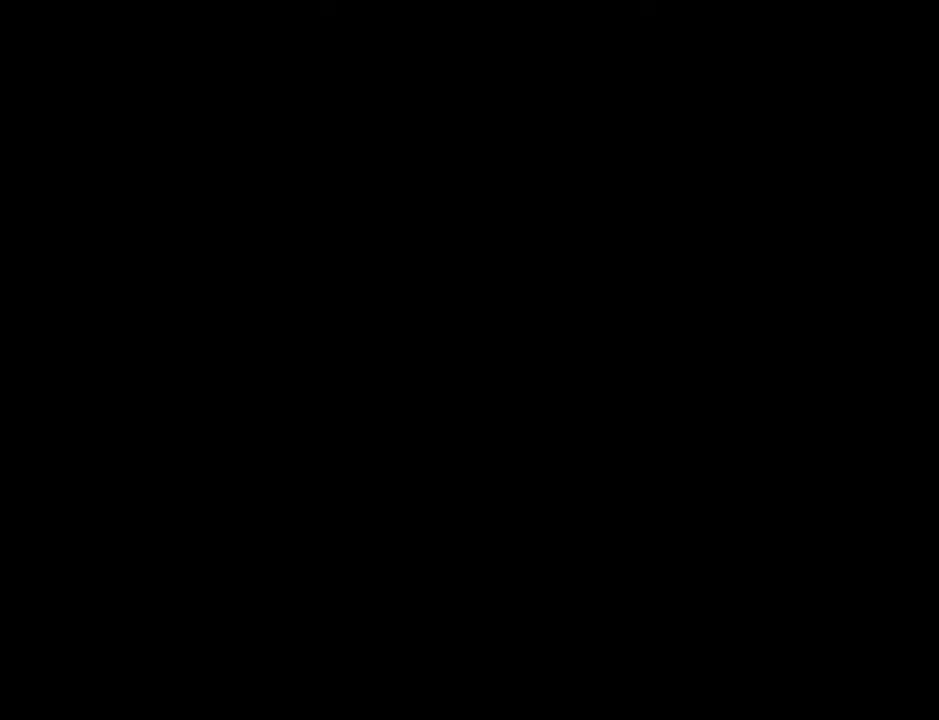
{"keys": ["caps_lock", "w"], "mouse": [], "events": []}
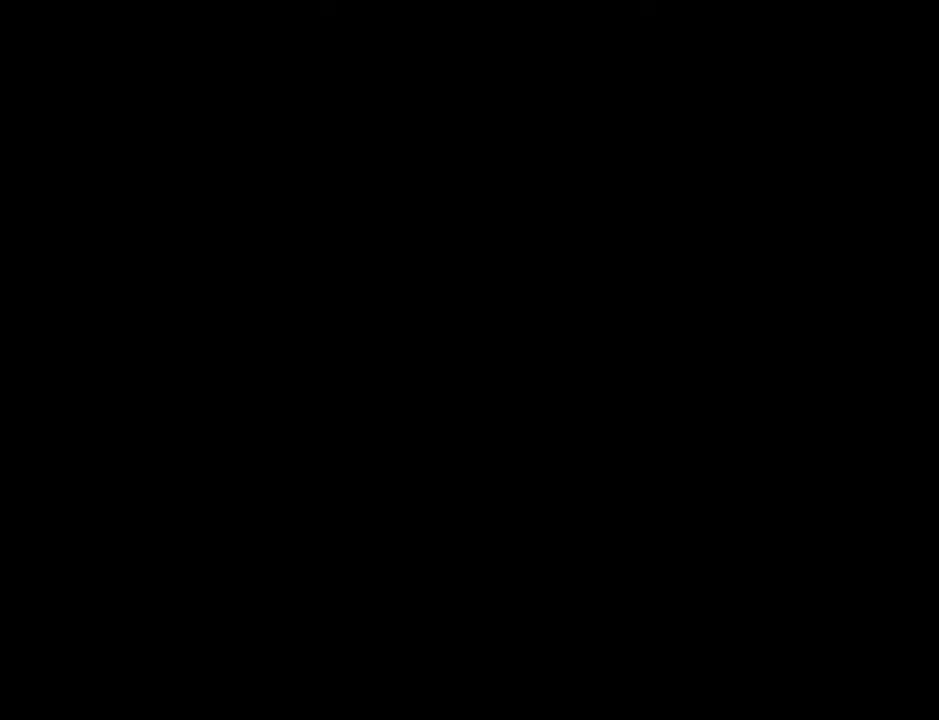
{"keys": ["caps_lock", "w"], "mouse": [], "events": []}
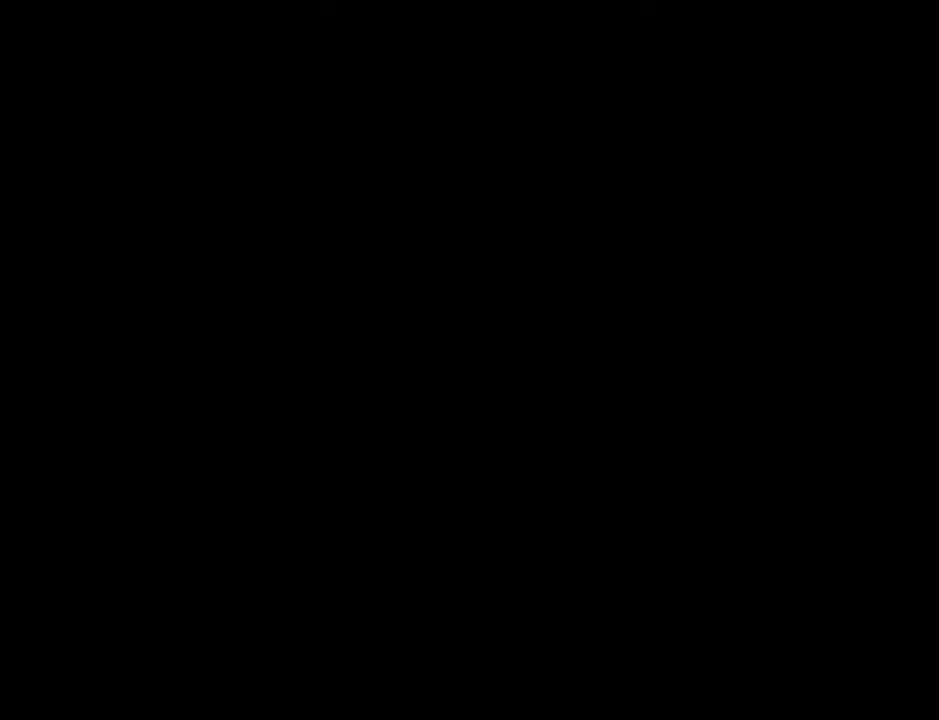
{"keys": ["caps_lock", "w"], "mouse": [], "events": []}
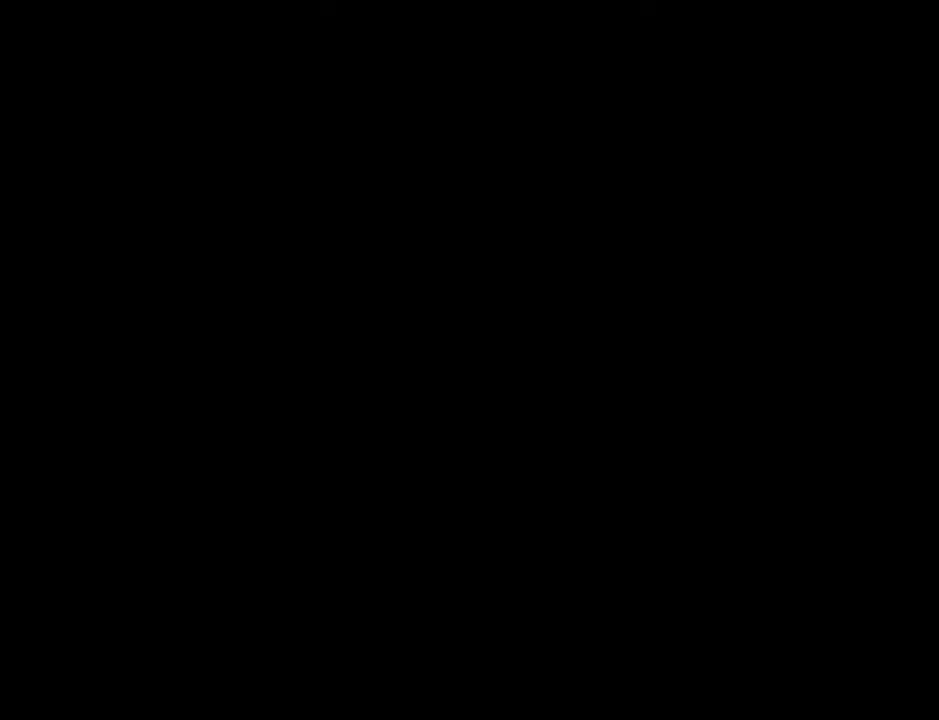
{"keys": ["caps_lock", "w"], "mouse": [], "events": []}
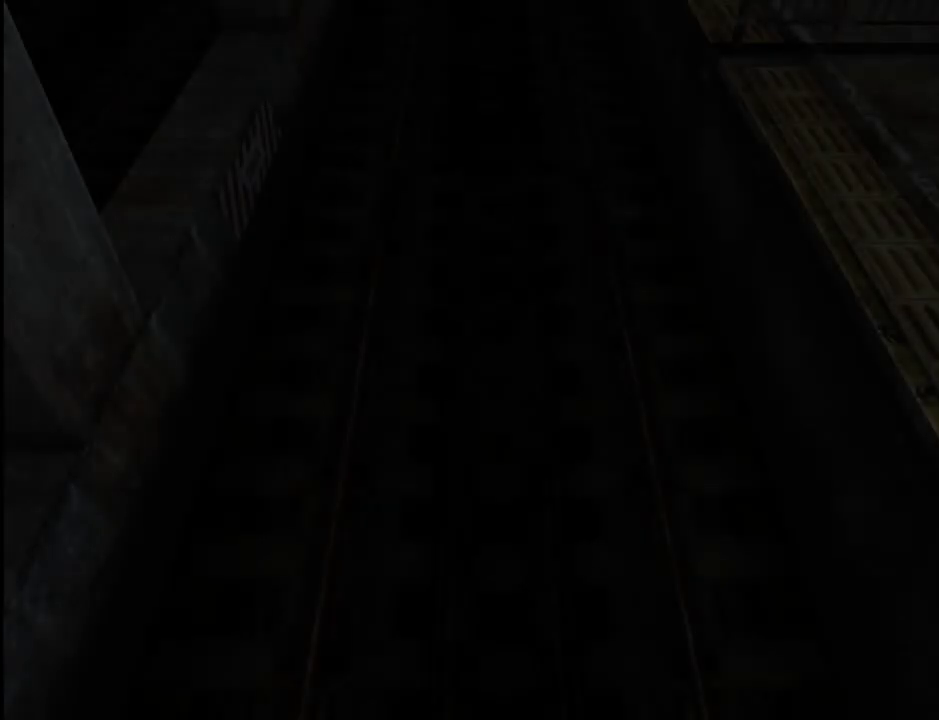
{"keys": ["return", "w"], "mouse": [], "events": [[117, "caps_lock", "up"], [117, "return", "down"], [383, "a", "down"], [483, "a", "up"]]}